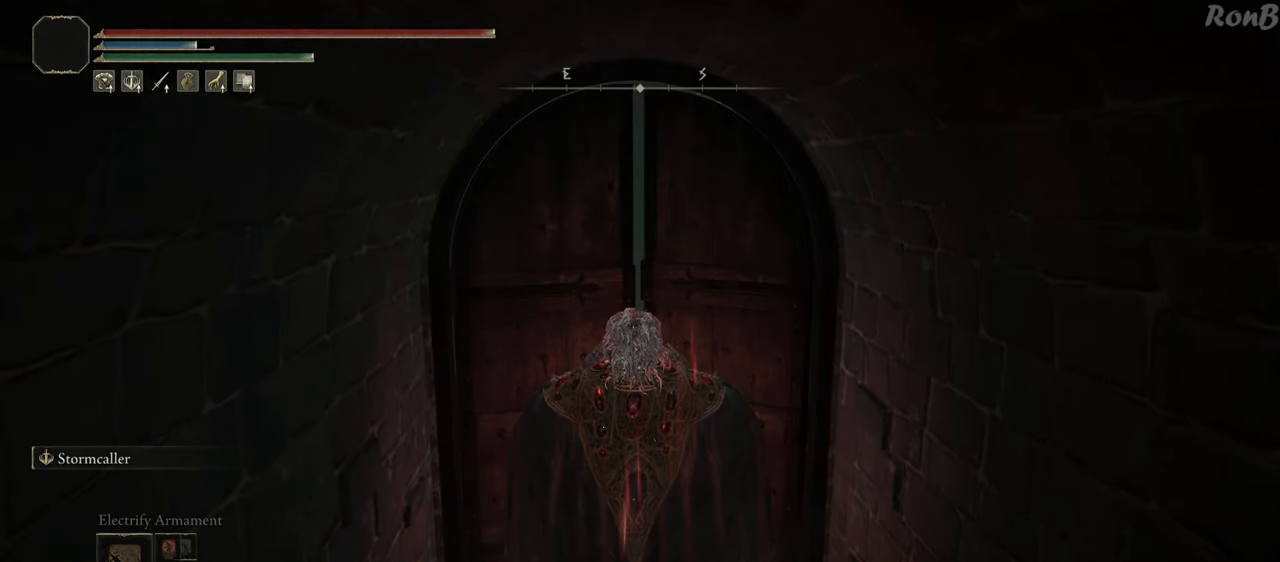
Gameplay with a controller (PlayStation layout); each line is a JSON object with the inputs held at the frame after it. "events" lists button and stick changes between this image and that frame as [ms after this image, input, new state], when the widget could be followed in between.
{"buttons": [], "left_stick": "center", "right_stick": "center", "events": []}
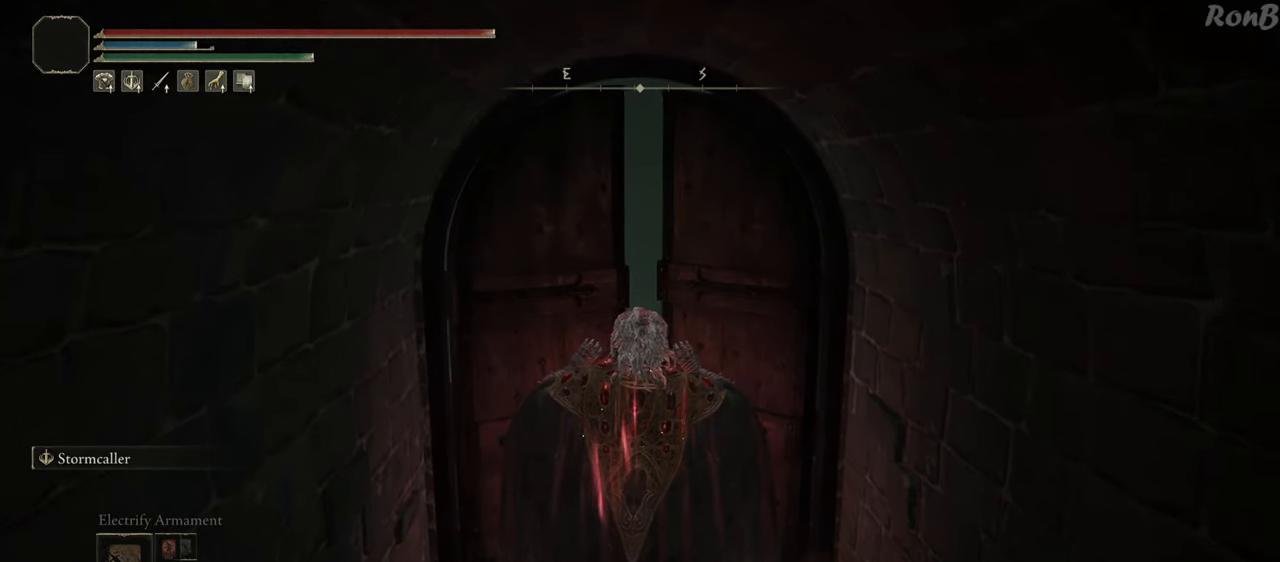
{"buttons": [], "left_stick": "center", "right_stick": "down", "events": [[450, "right_stick", "down"]]}
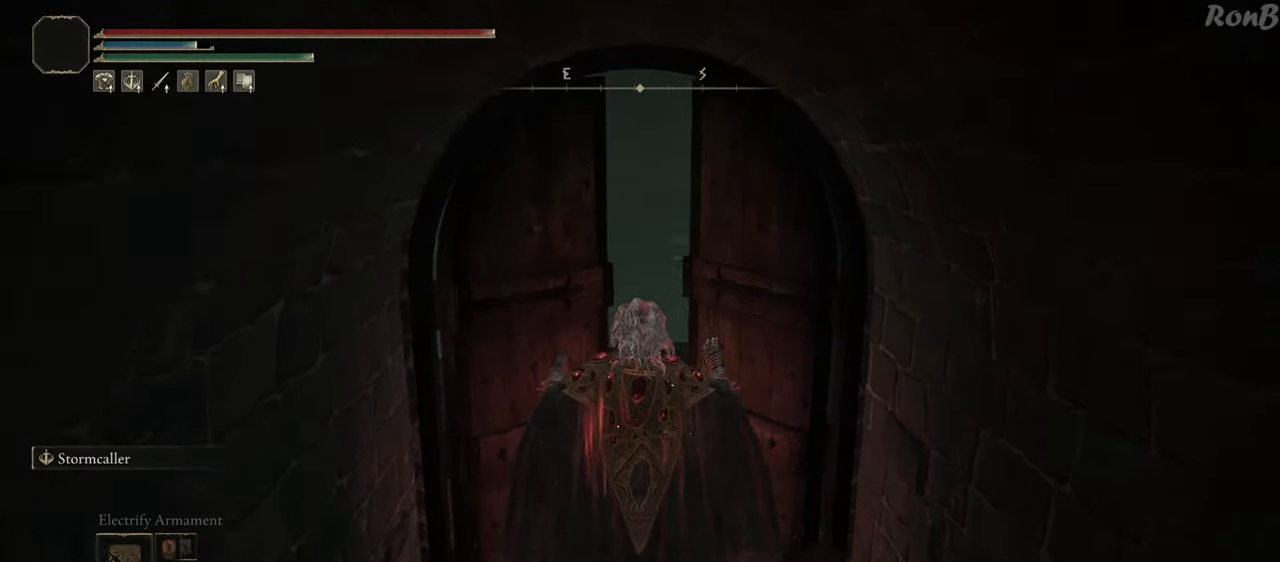
{"buttons": [], "left_stick": "center", "right_stick": "center", "events": [[100, "right_stick", "center"]]}
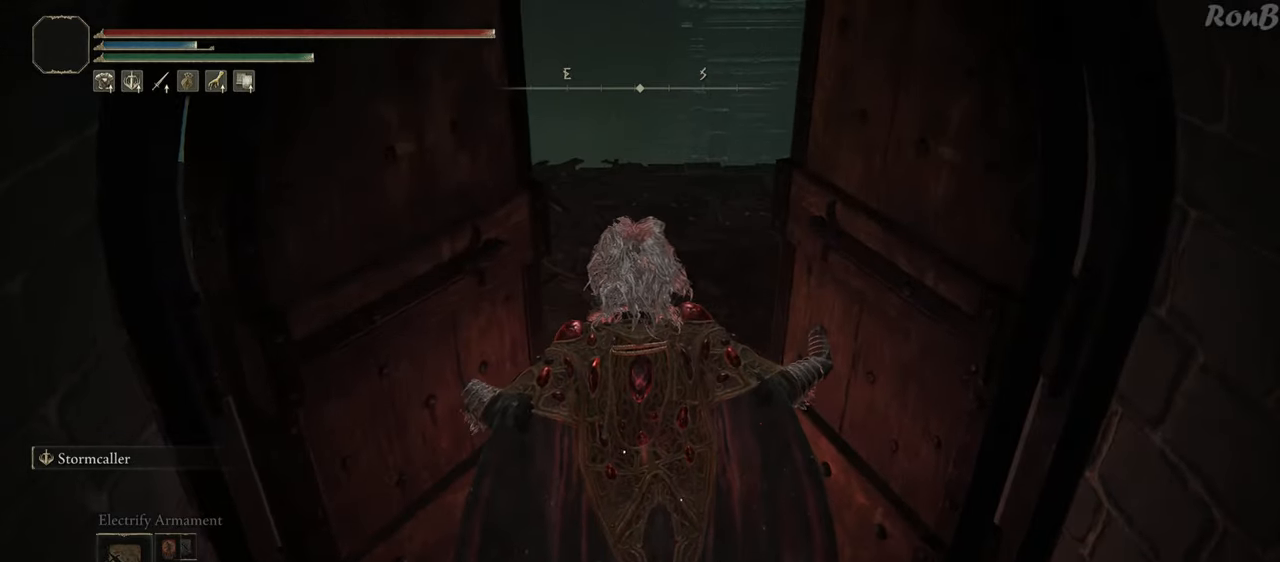
{"buttons": ["R1"], "left_stick": "up", "right_stick": "center", "events": [[17, "left_stick", "up"], [350, "R1", "down"]]}
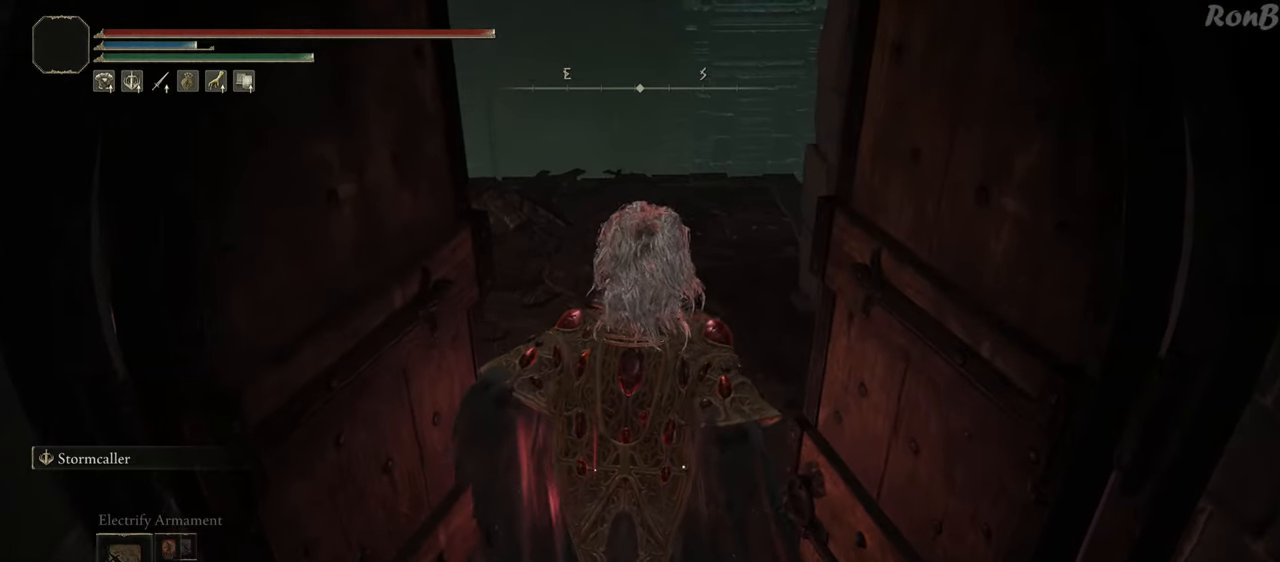
{"buttons": ["R1"], "left_stick": "up", "right_stick": "down-left", "events": [[450, "right_stick", "down-left"]]}
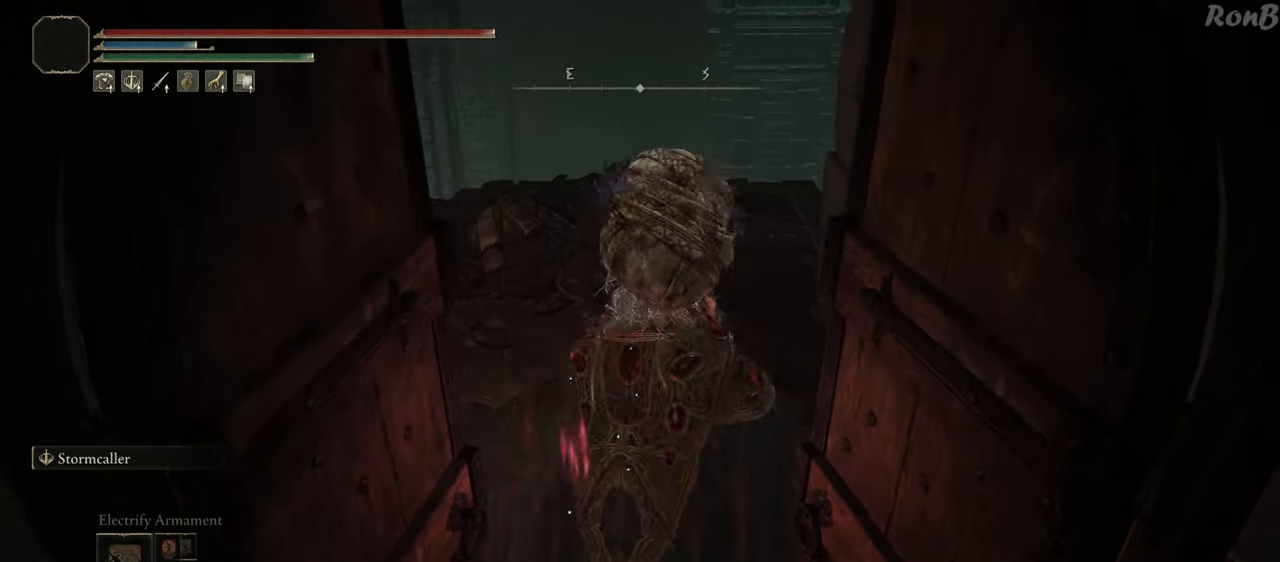
{"buttons": ["R1"], "left_stick": "up", "right_stick": "down-left", "events": []}
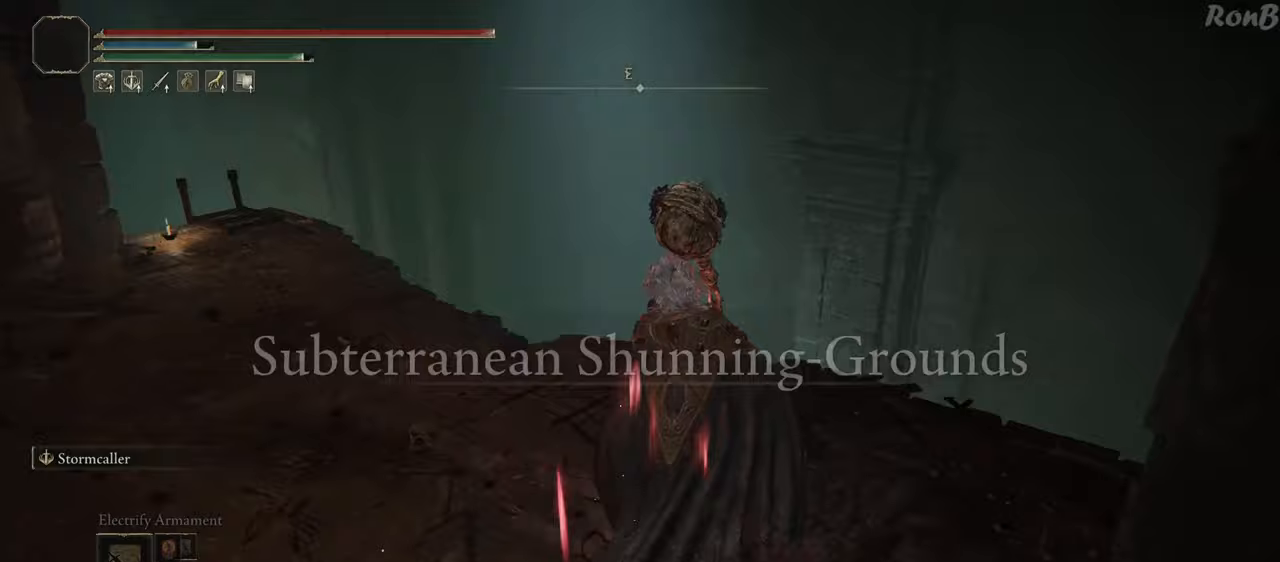
{"buttons": [], "left_stick": "up", "right_stick": "down", "events": [[133, "R1", "up"], [133, "left_stick", "up-left"], [433, "left_stick", "up"], [500, "right_stick", "down"]]}
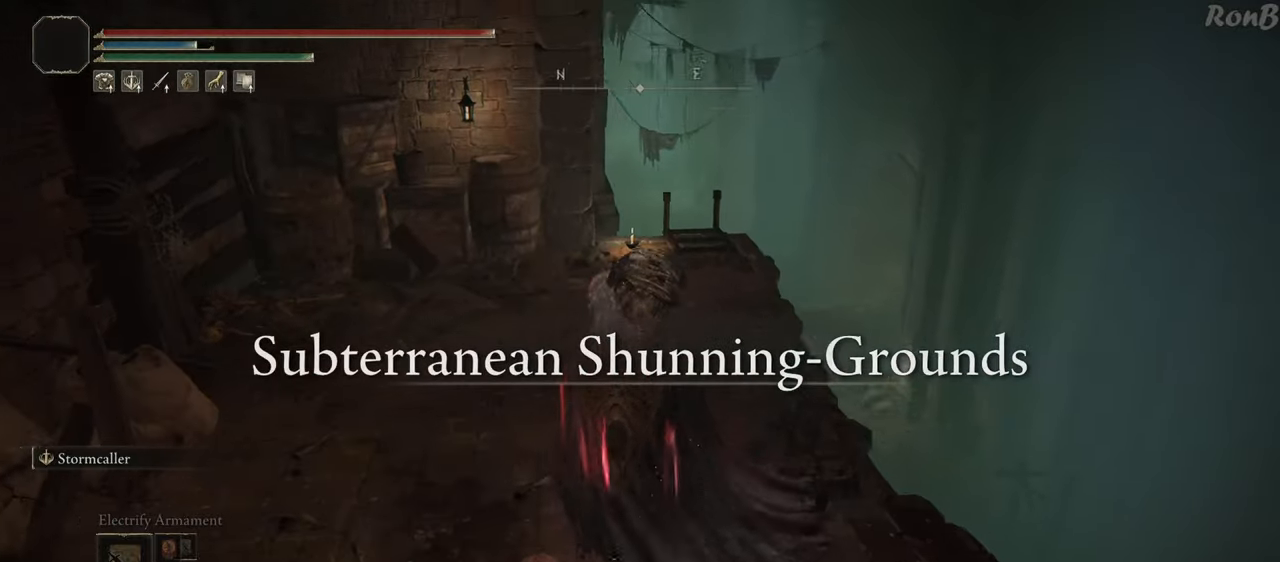
{"buttons": ["R1"], "left_stick": "up-right", "right_stick": "center", "events": [[133, "R1", "down"], [183, "right_stick", "center"], [450, "left_stick", "up-right"]]}
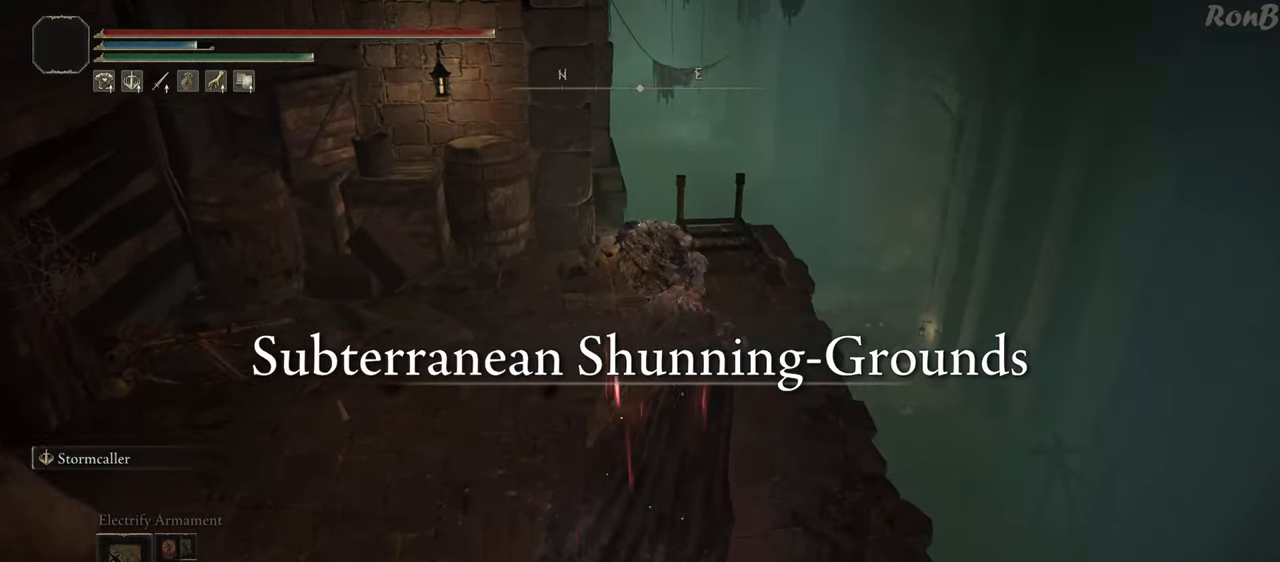
{"buttons": ["R1"], "left_stick": "up", "right_stick": "down-left", "events": [[83, "right_stick", "down-left"], [383, "left_stick", "up"]]}
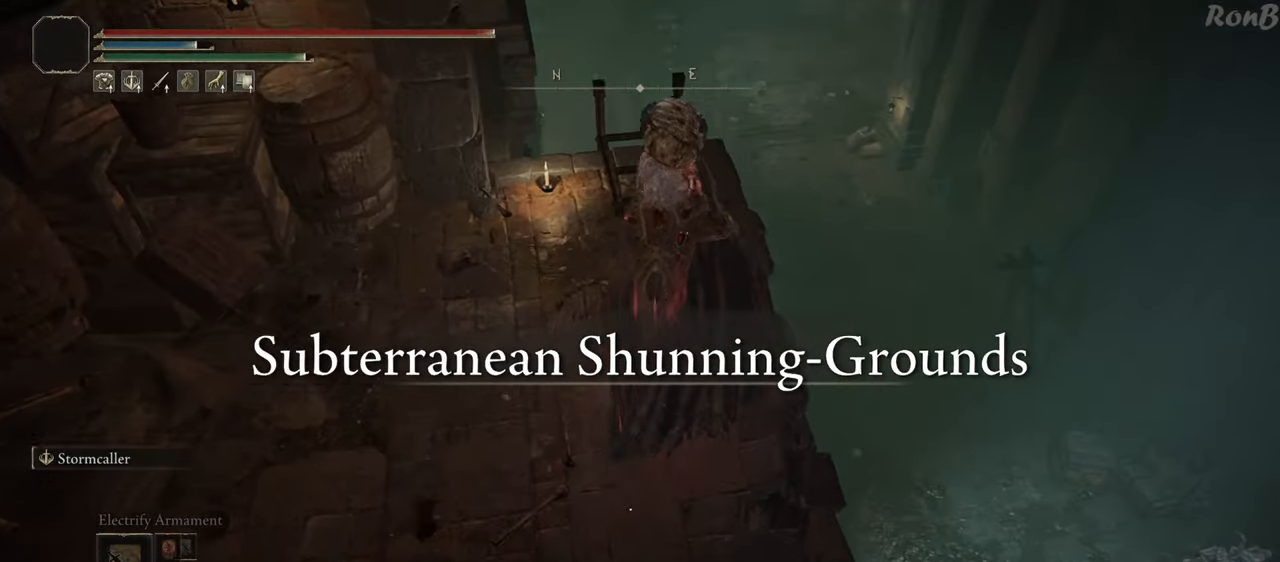
{"buttons": [], "left_stick": "up", "right_stick": "down", "events": [[117, "right_stick", "center"], [150, "R1", "up"], [417, "right_stick", "down"]]}
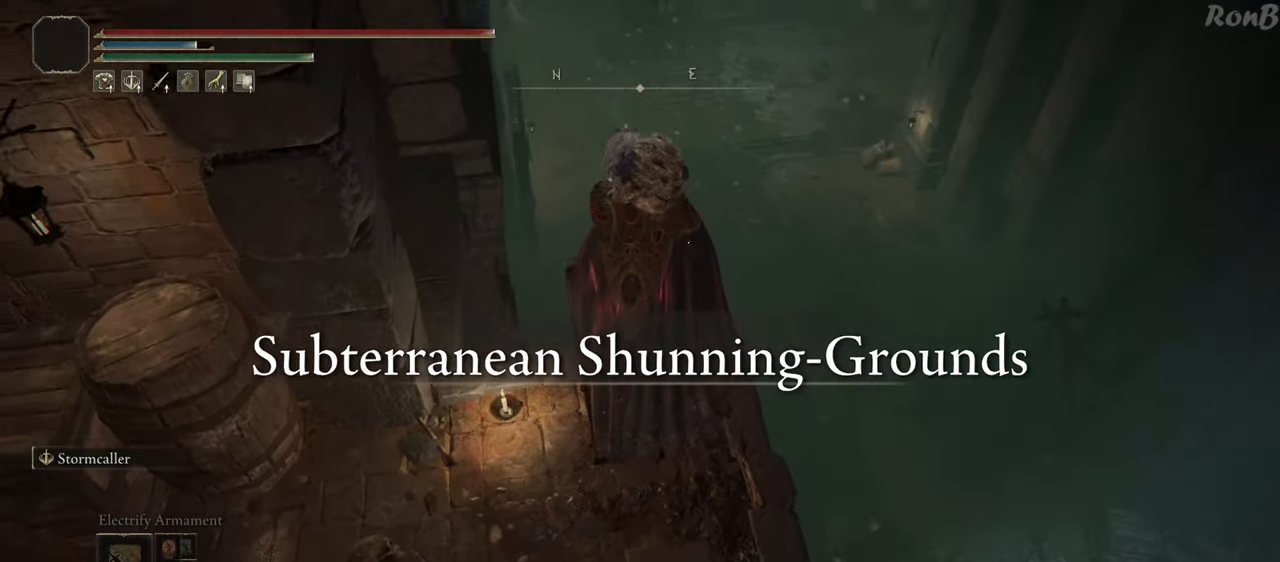
{"buttons": [], "left_stick": "up", "right_stick": "center", "events": [[433, "right_stick", "center"]]}
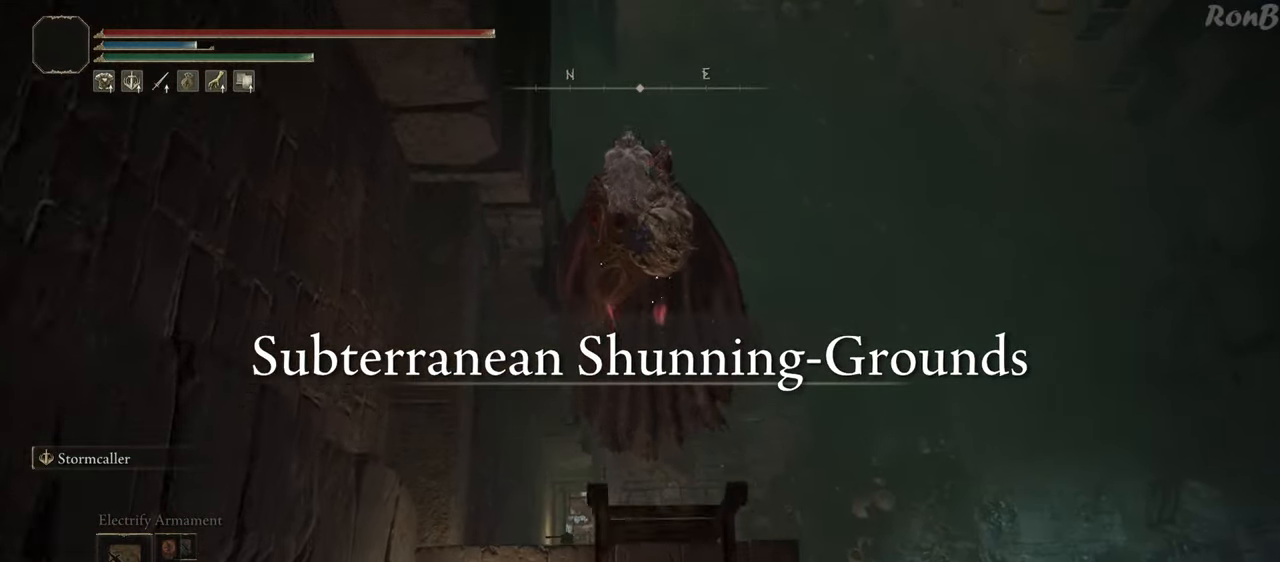
{"buttons": [], "left_stick": "up-right", "right_stick": "center", "events": [[317, "left_stick", "up-right"]]}
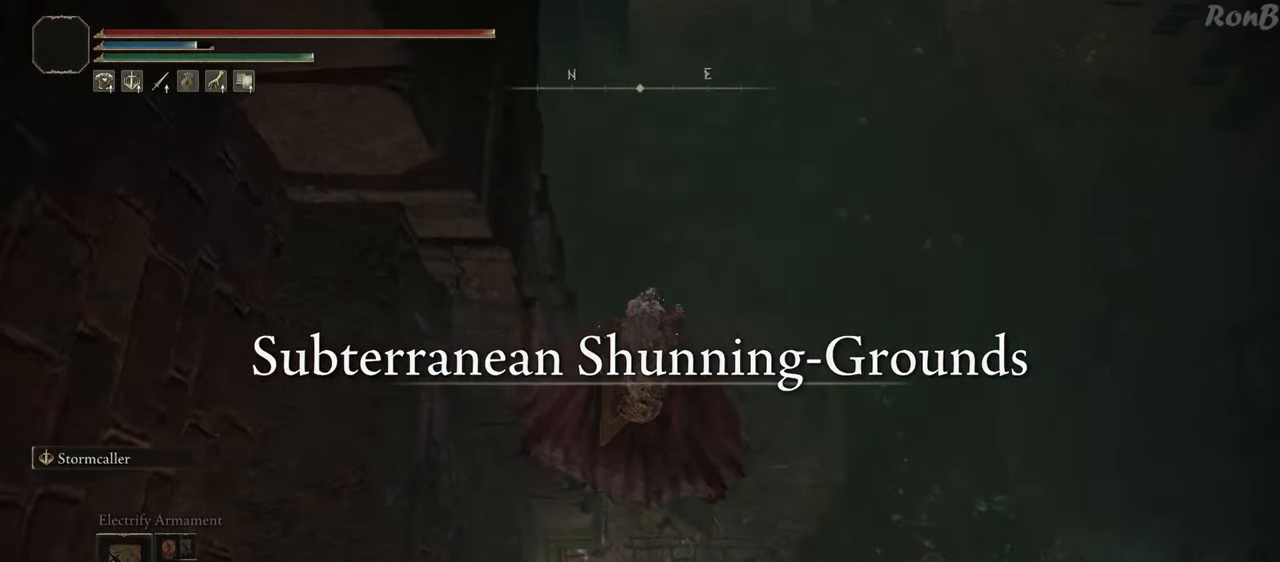
{"buttons": [], "left_stick": "up-right", "right_stick": "up", "events": [[433, "right_stick", "up"]]}
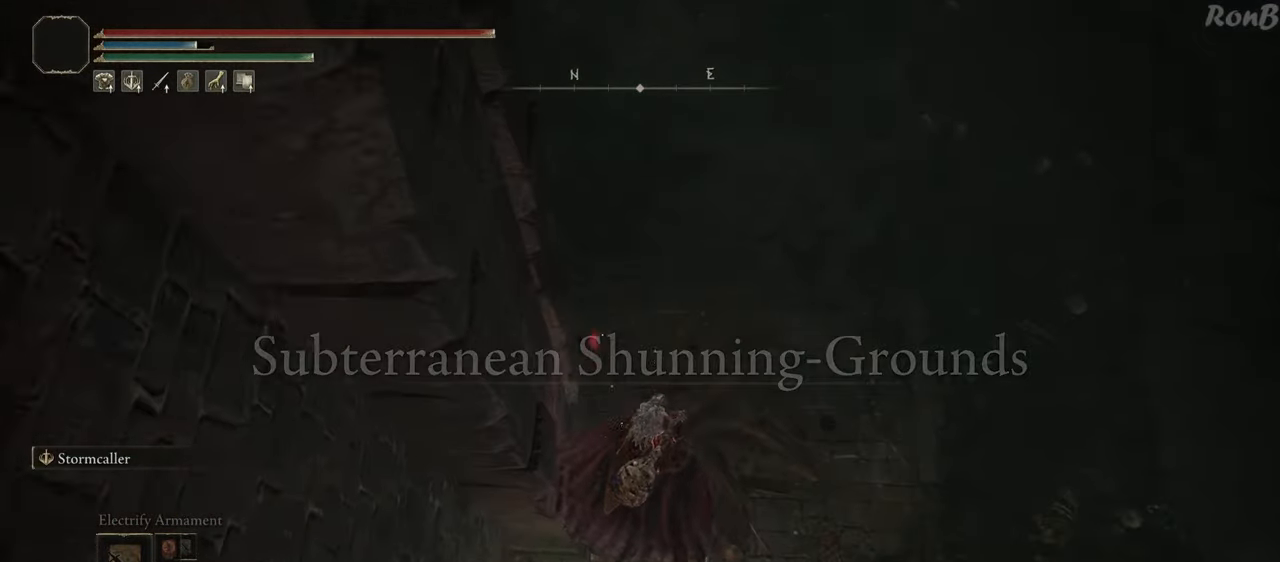
{"buttons": [], "left_stick": "up-right", "right_stick": "up", "events": []}
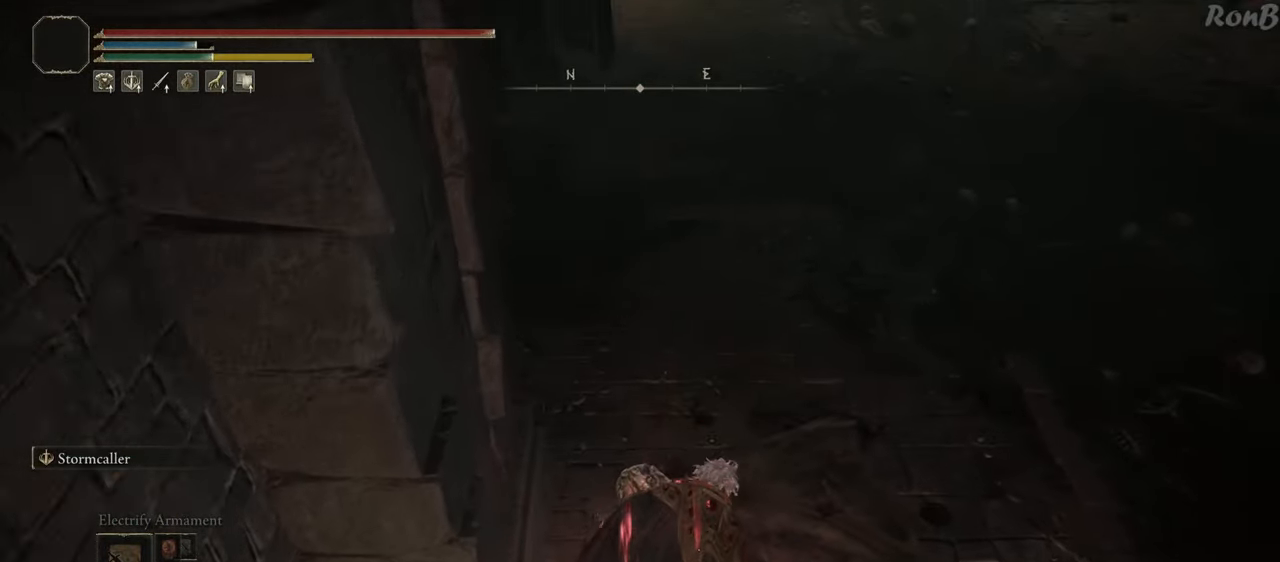
{"buttons": ["R1"], "left_stick": "up-right", "right_stick": "up", "events": [[33, "R1", "down"], [200, "right_stick", "center"], [483, "right_stick", "up"]]}
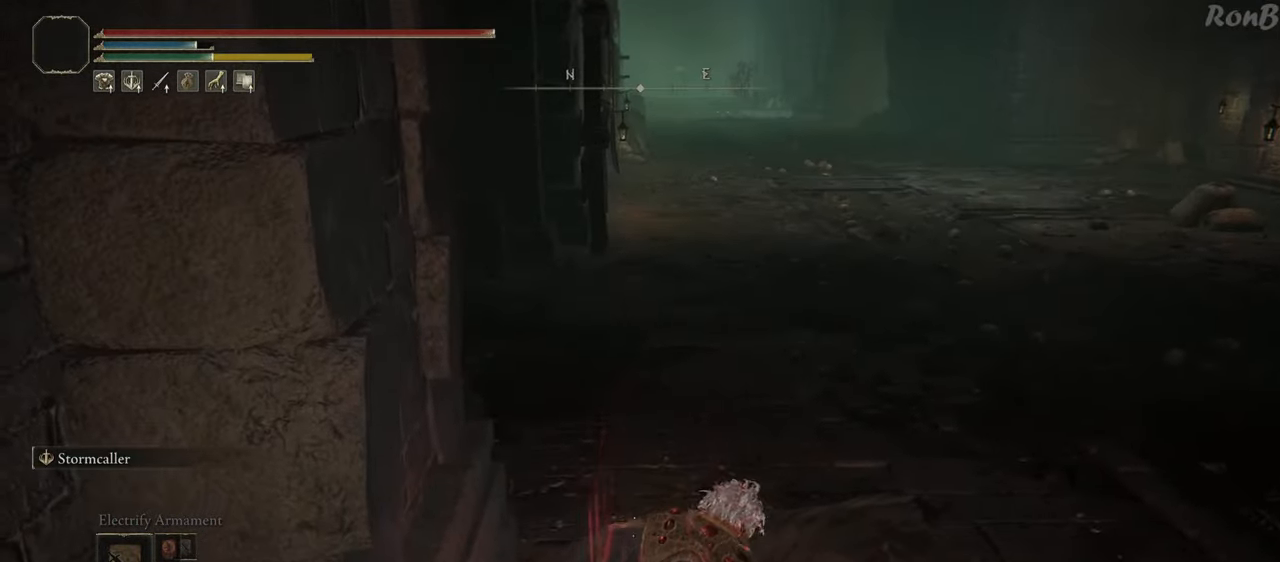
{"buttons": ["R1"], "left_stick": "up", "right_stick": "center", "events": [[117, "right_stick", "center"], [267, "left_stick", "up"]]}
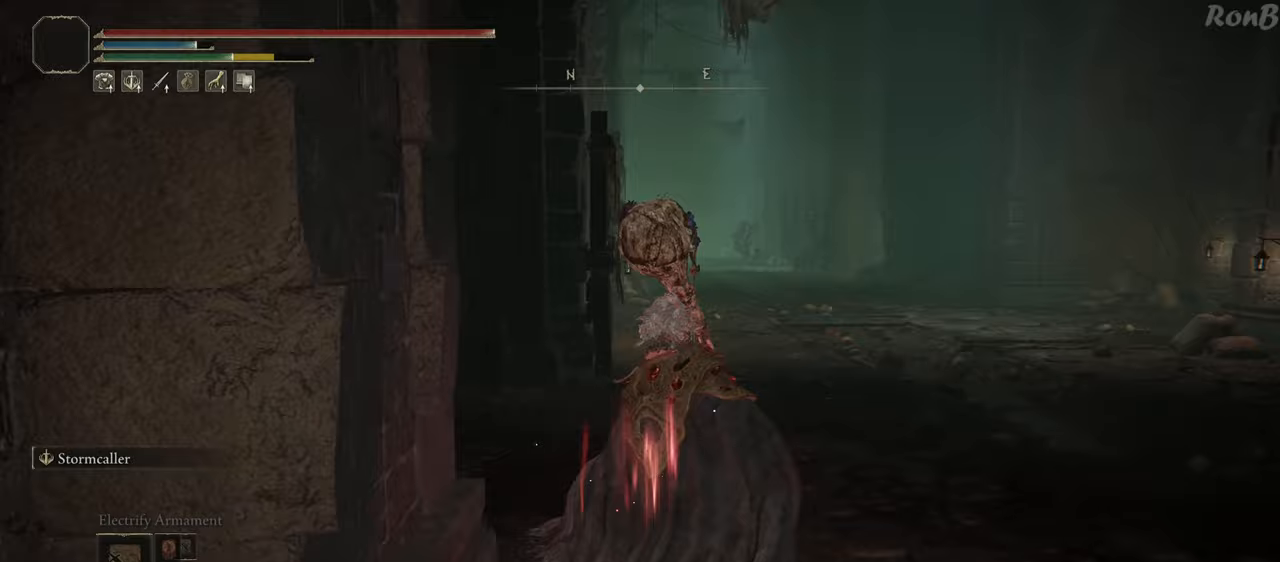
{"buttons": ["R1"], "left_stick": "up-right", "right_stick": "down-left", "events": [[67, "right_stick", "left"], [200, "left_stick", "up-right"], [317, "right_stick", "down-left"]]}
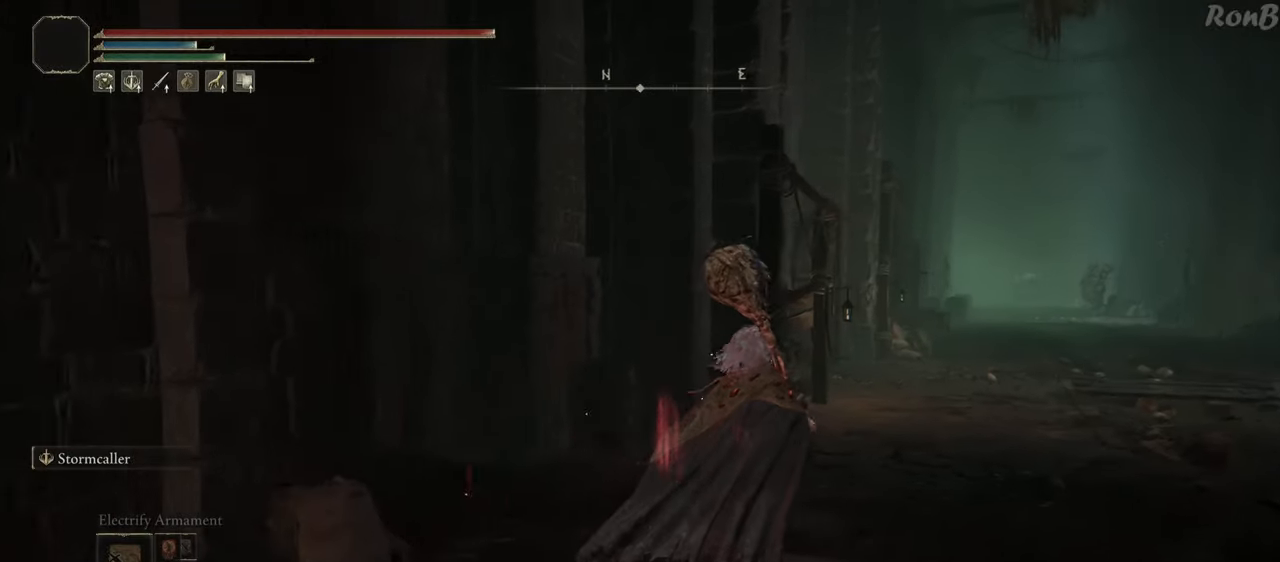
{"buttons": ["R1"], "left_stick": "up-right", "right_stick": "down-left", "events": []}
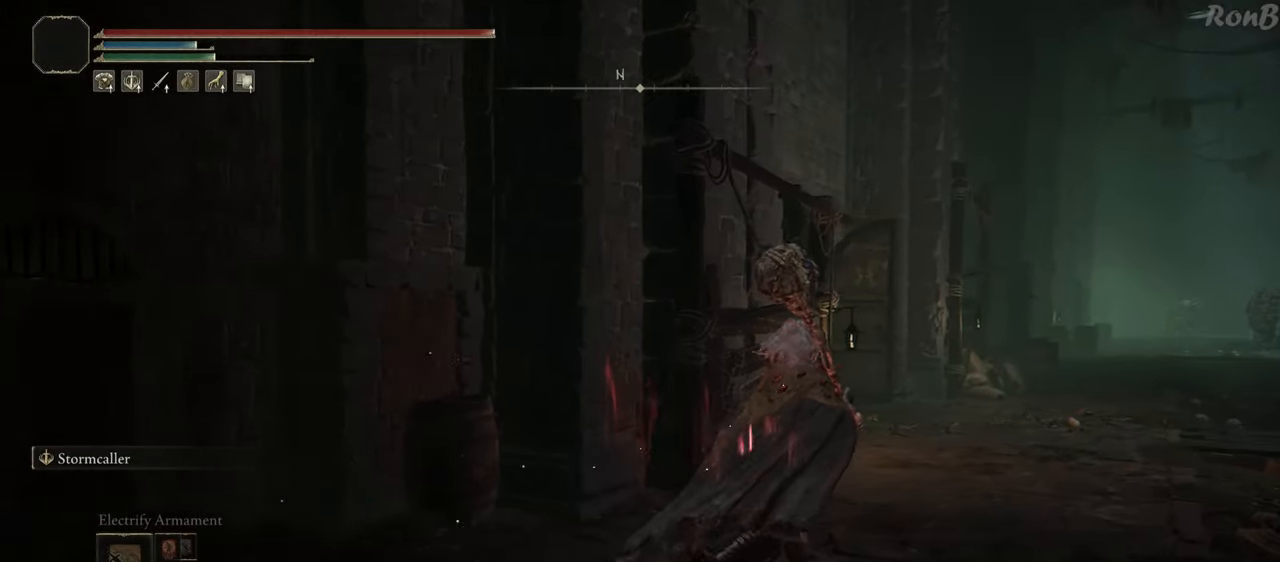
{"buttons": ["R1"], "left_stick": "up-right", "right_stick": "down-left", "events": []}
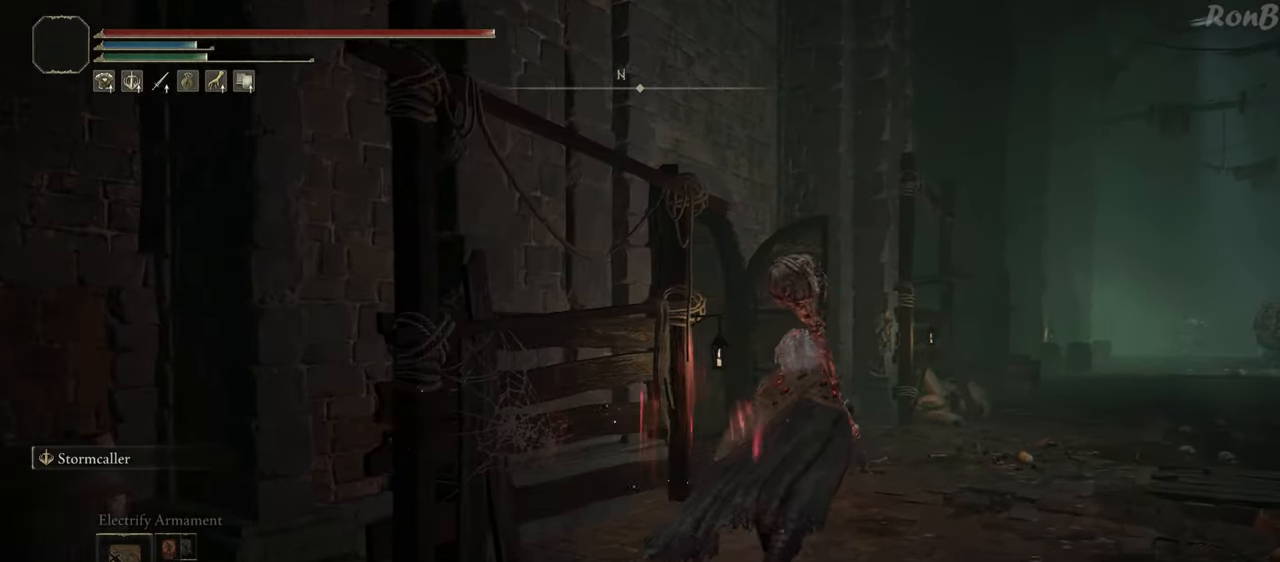
{"buttons": ["R1"], "left_stick": "up-right", "right_stick": "down-left", "events": []}
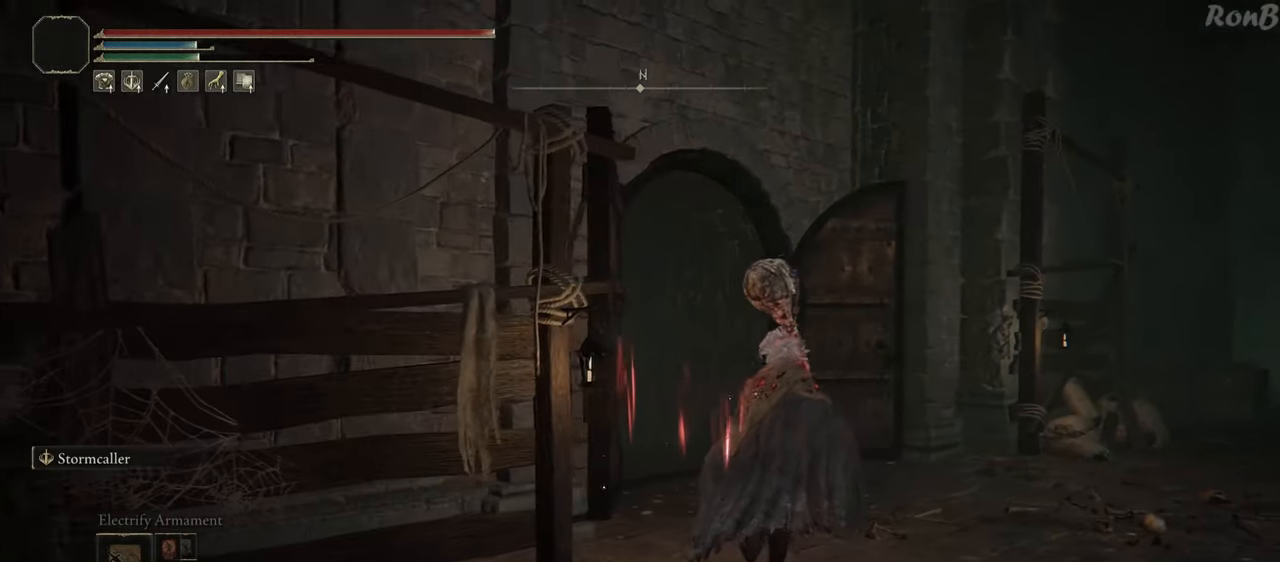
{"buttons": ["R1"], "left_stick": "up-right", "right_stick": "down-left", "events": []}
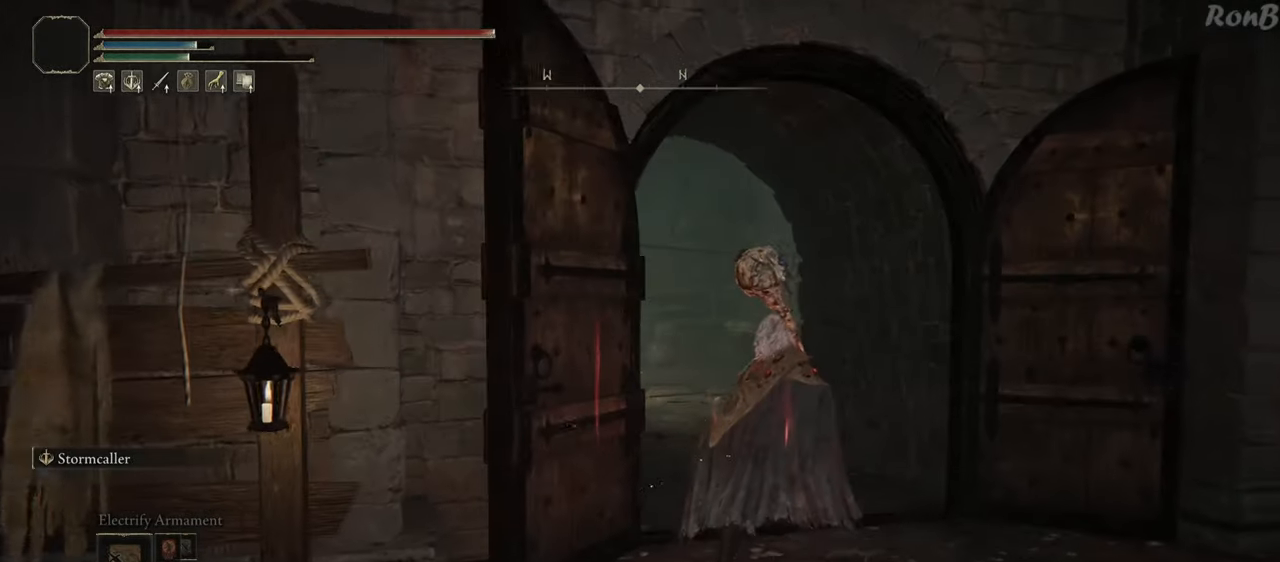
{"buttons": ["R1"], "left_stick": "up", "right_stick": "down-left", "events": [[400, "left_stick", "up"]]}
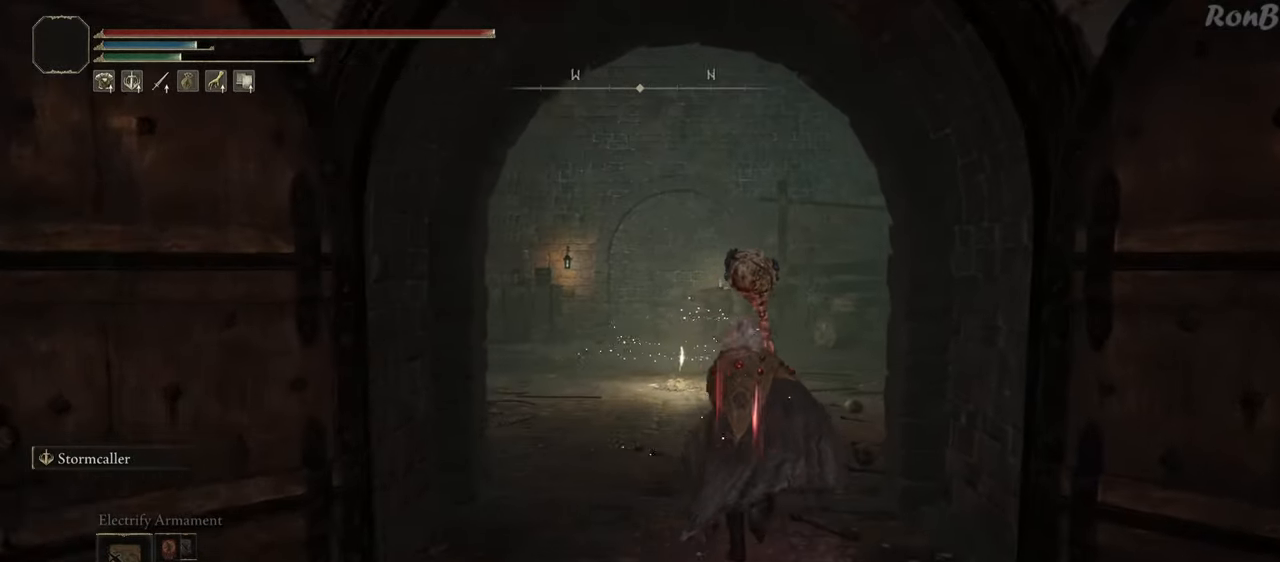
{"buttons": ["R1"], "left_stick": "up", "right_stick": "center", "events": [[50, "right_stick", "center"], [317, "right_stick", "up-right"], [433, "right_stick", "center"]]}
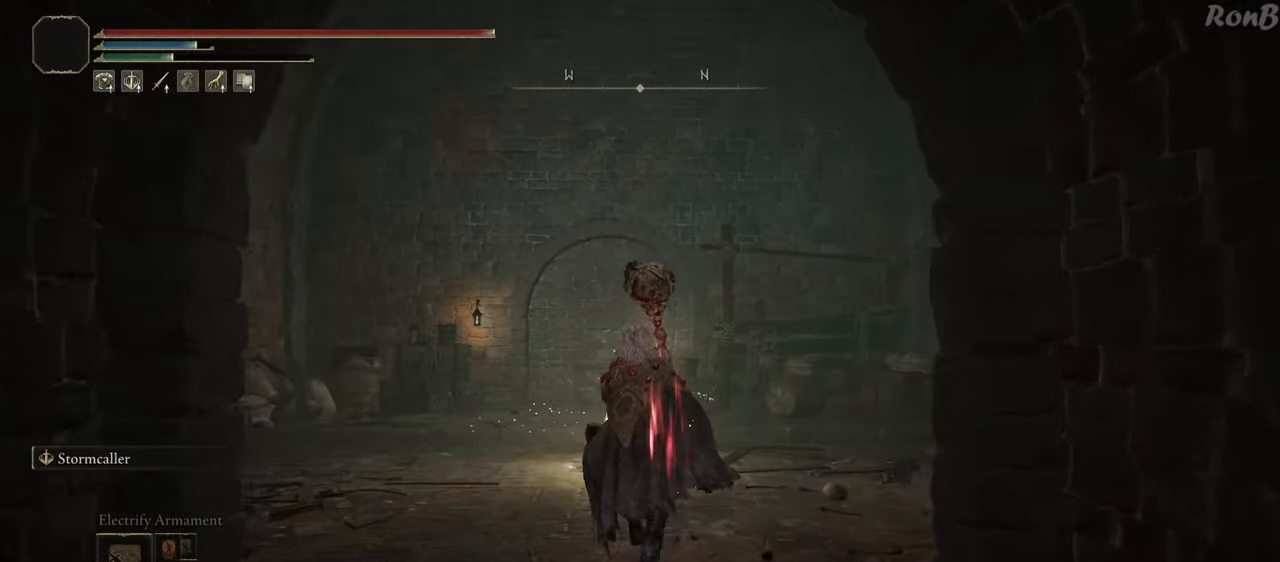
{"buttons": ["R1"], "left_stick": "up", "right_stick": "center", "events": [[417, "TRIANGLE", "down"], [483, "TRIANGLE", "up"]]}
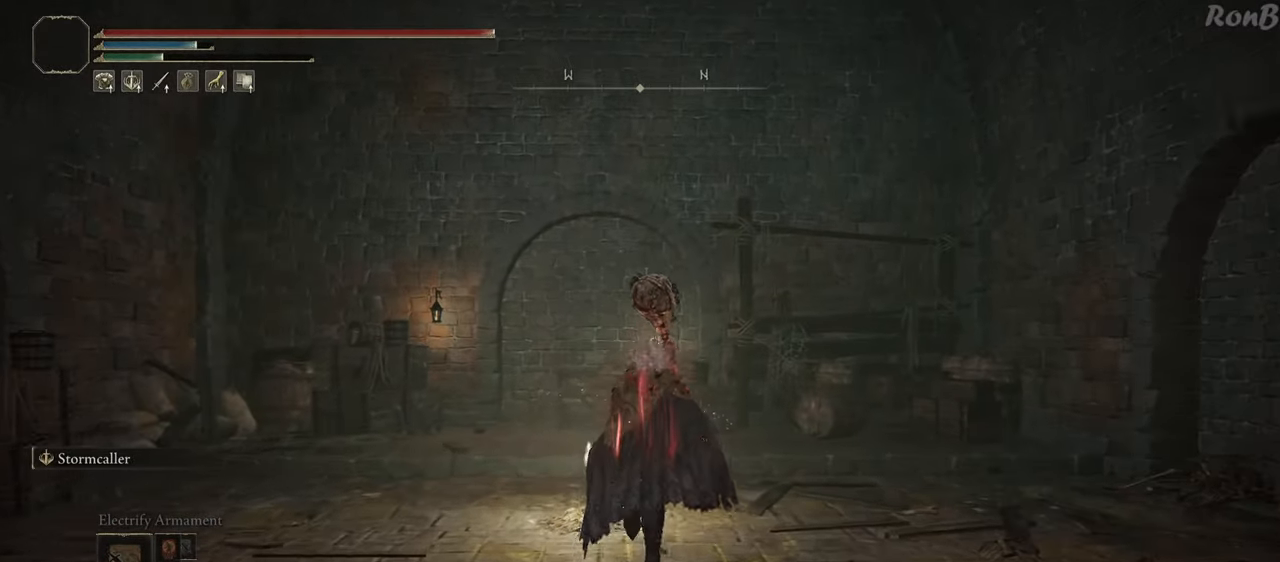
{"buttons": [], "left_stick": "center", "right_stick": "center", "events": [[67, "TRIANGLE", "down"], [133, "TRIANGLE", "up"], [233, "TRIANGLE", "down"], [233, "left_stick", "center"], [267, "TRIANGLE", "up"], [383, "R1", "up"]]}
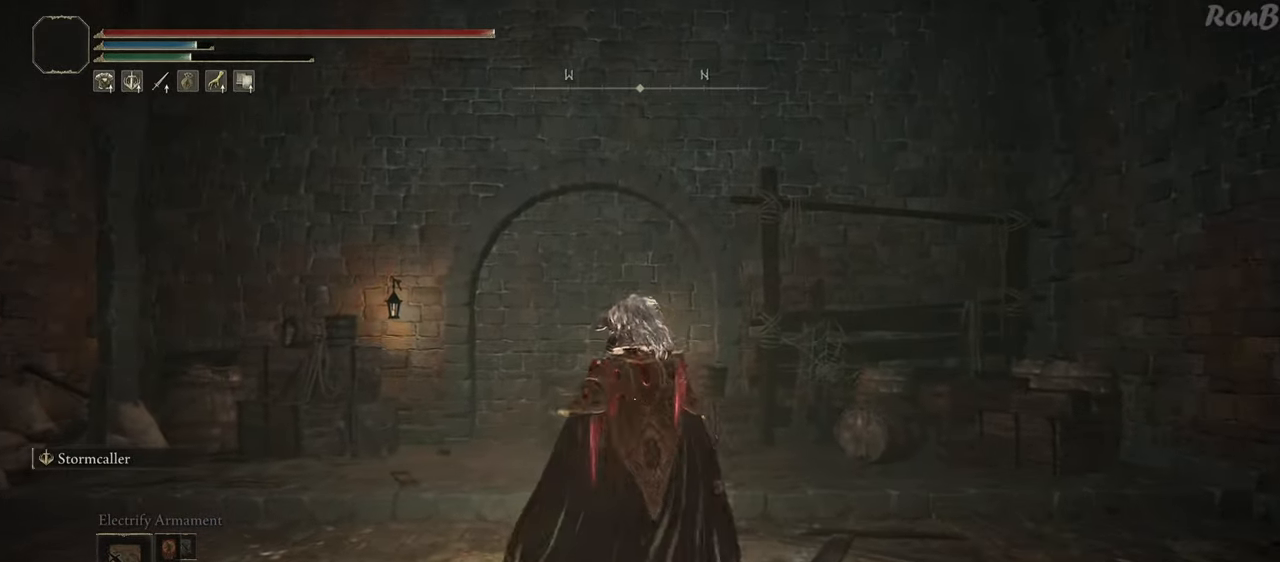
{"buttons": ["DPAD_DOWN"], "left_stick": "center", "right_stick": "right", "events": [[83, "right_stick", "right"], [183, "DPAD_DOWN", "down"], [367, "DPAD_DOWN", "up"], [450, "DPAD_DOWN", "down"]]}
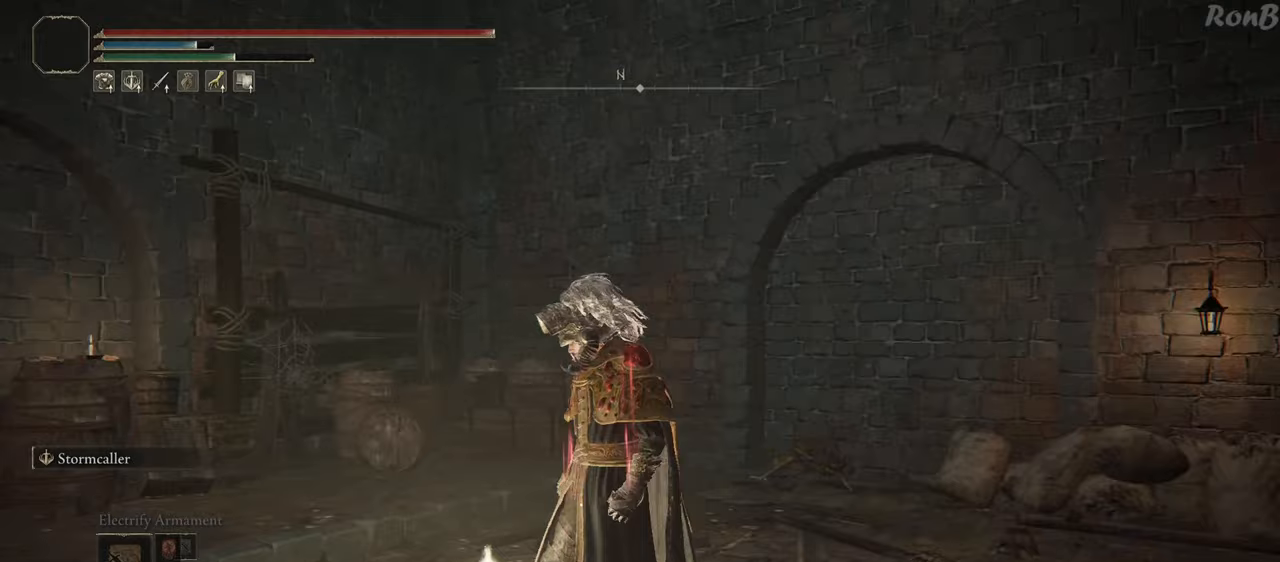
{"buttons": [], "left_stick": "center", "right_stick": "center", "events": [[100, "DPAD_DOWN", "up"], [183, "right_stick", "center"], [417, "START", "down"], [500, "START", "up"]]}
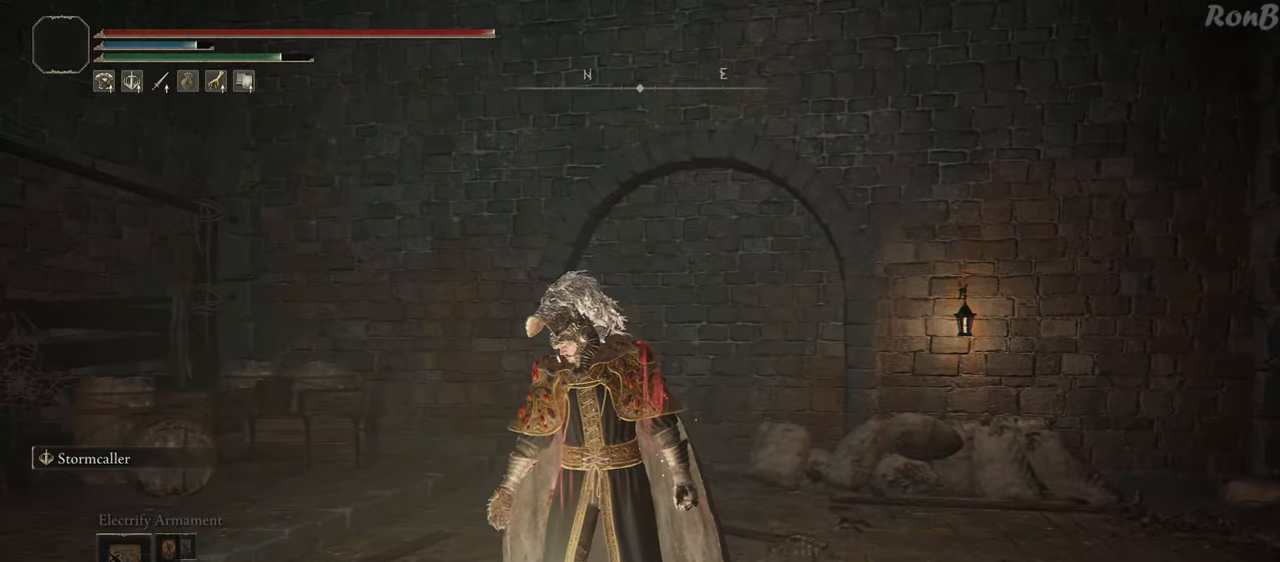
{"buttons": [], "left_stick": "center", "right_stick": "center", "events": [[133, "CROSS", "down"], [200, "DPAD_DOWN", "down"], [217, "CROSS", "up"], [483, "DPAD_DOWN", "up"]]}